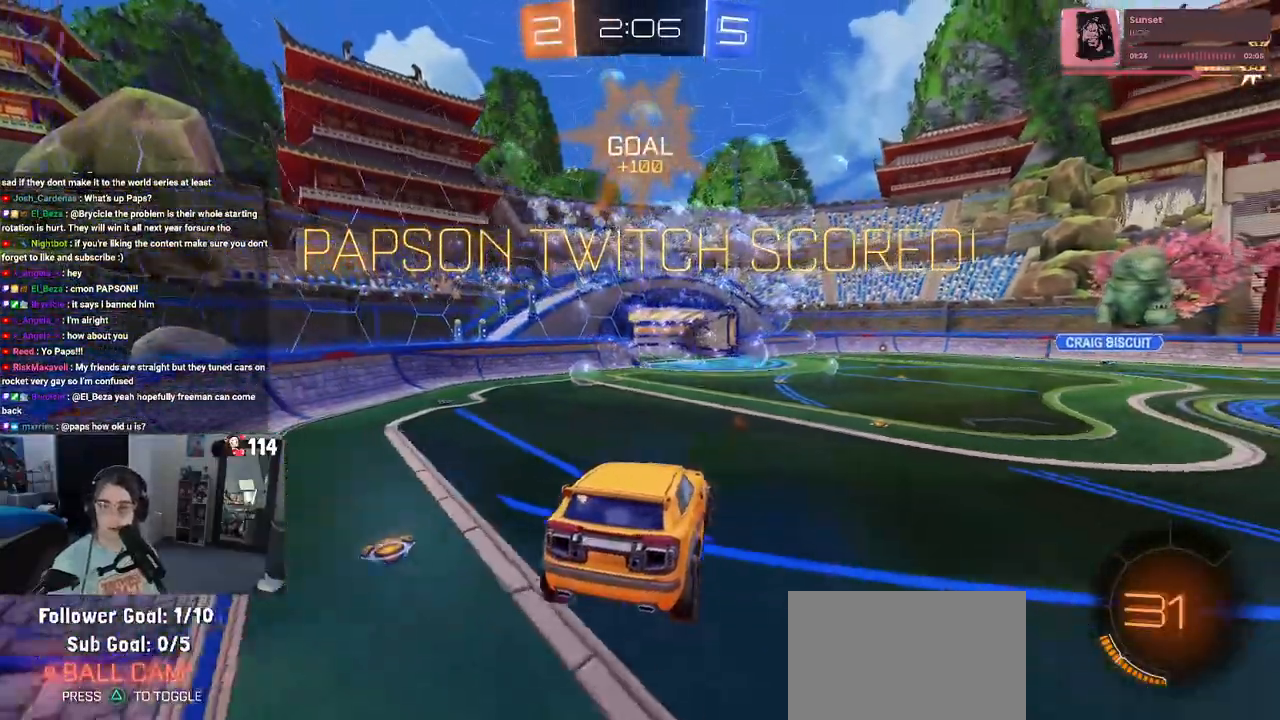
Gameplay with a controller (PlayStation layout); each line is a JSON object with the inputs held at the frame after it. "events" lists button and stick changes between this image and that frame as [ms after this image, input, new state], when the widget could be followed in between.
{"buttons": ["CROSS"], "left_stick": "center", "right_stick": "center", "events": [[33, "CROSS", "down"], [150, "CROSS", "up"], [233, "CROSS", "down"], [333, "CROSS", "up"], [383, "CROSS", "down"]]}
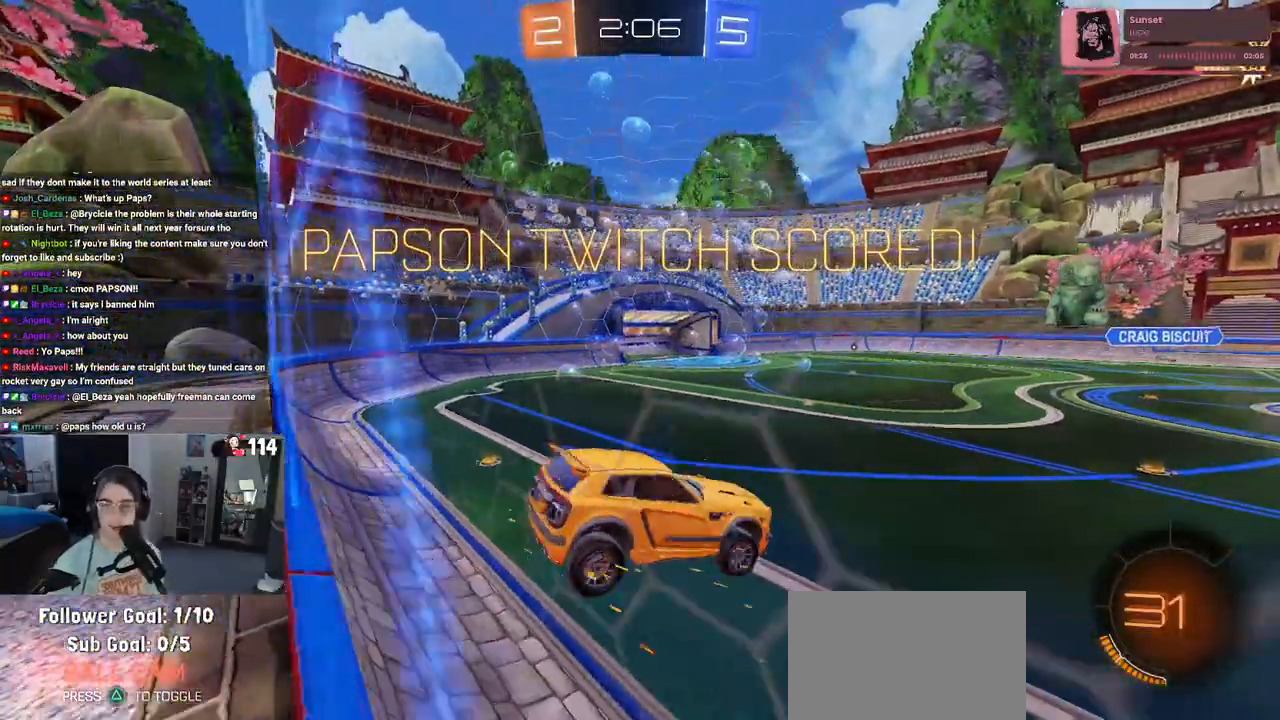
{"buttons": [], "left_stick": "center", "right_stick": "center", "events": [[33, "CROSS", "up"], [133, "CROSS", "down"], [217, "CROSS", "up"], [317, "CROSS", "down"], [433, "CROSS", "up"]]}
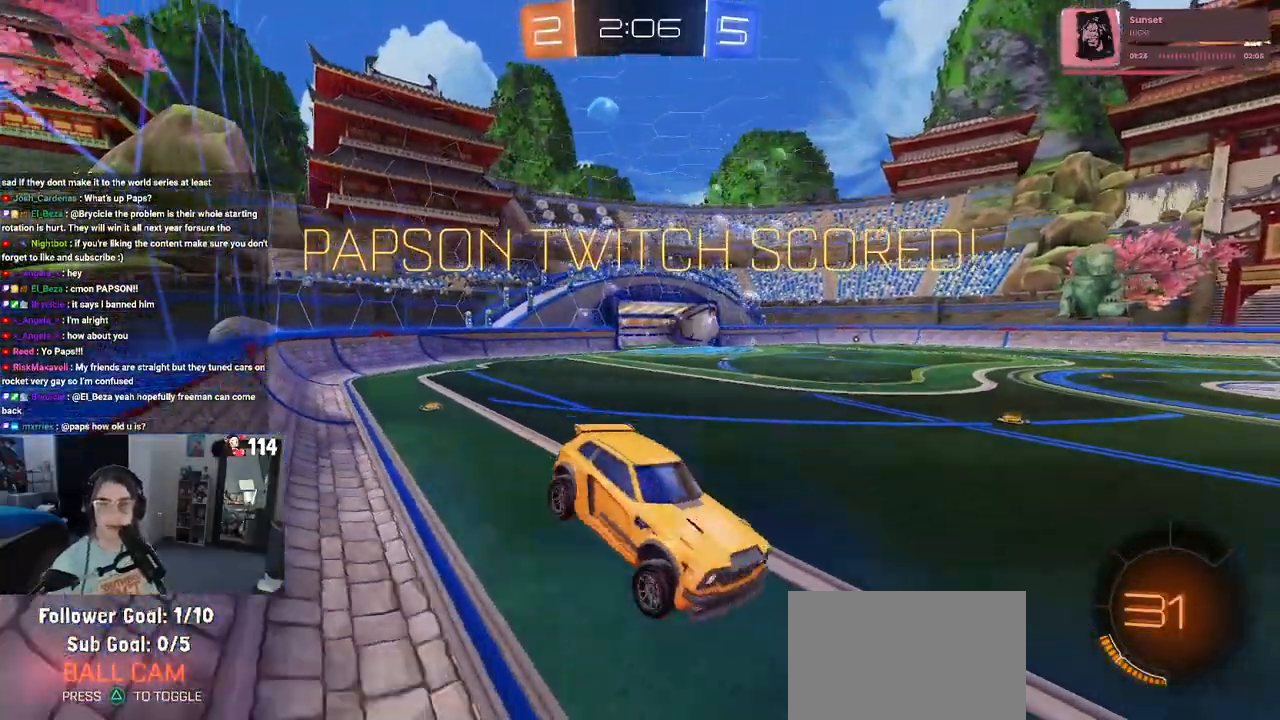
{"buttons": [], "left_stick": "center", "right_stick": "center", "events": []}
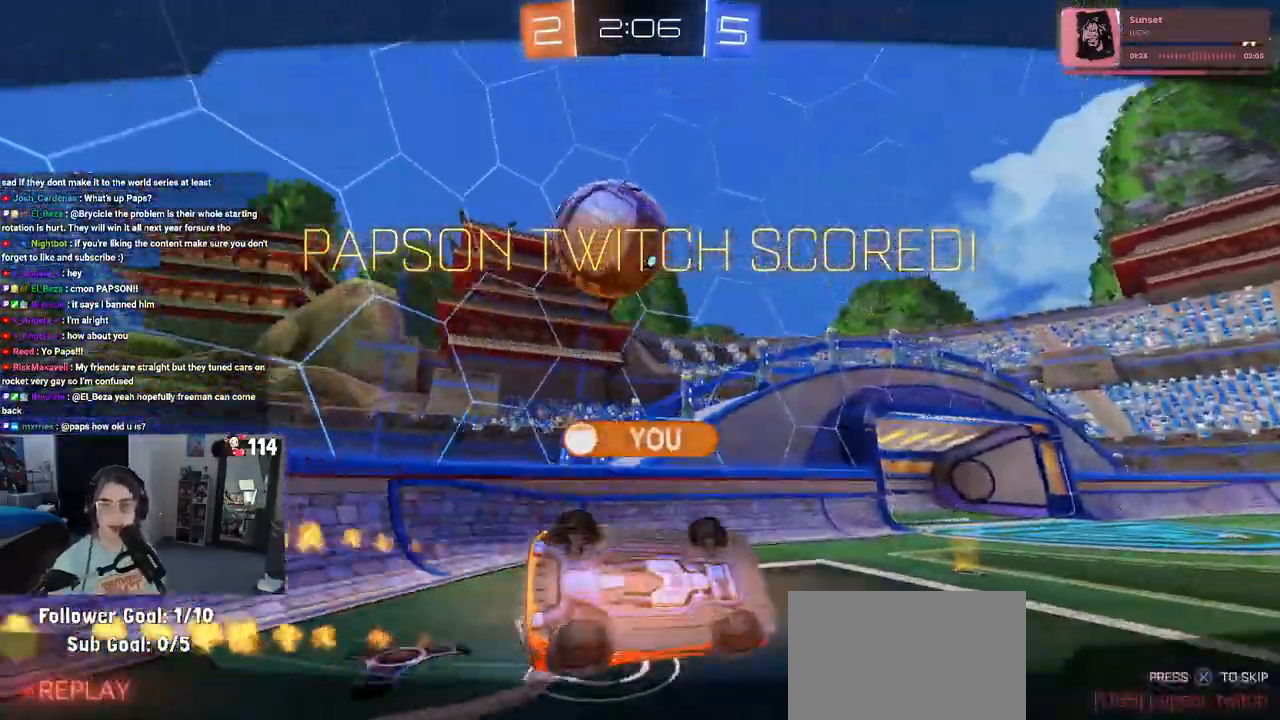
{"buttons": ["CROSS"], "left_stick": "center", "right_stick": "center", "events": [[417, "CROSS", "down"]]}
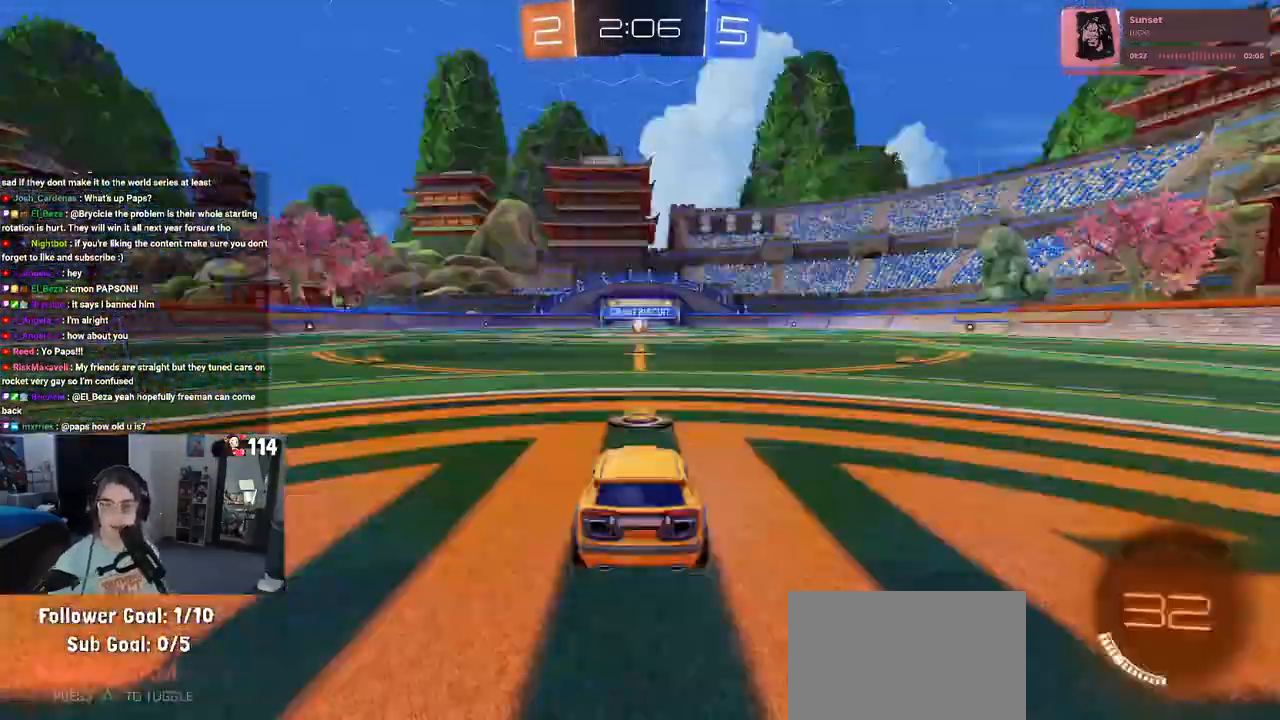
{"buttons": [], "left_stick": "center", "right_stick": "center", "events": [[67, "CROSS", "up"], [133, "CROSS", "down"], [250, "CROSS", "up"], [367, "CROSS", "down"], [483, "CROSS", "up"]]}
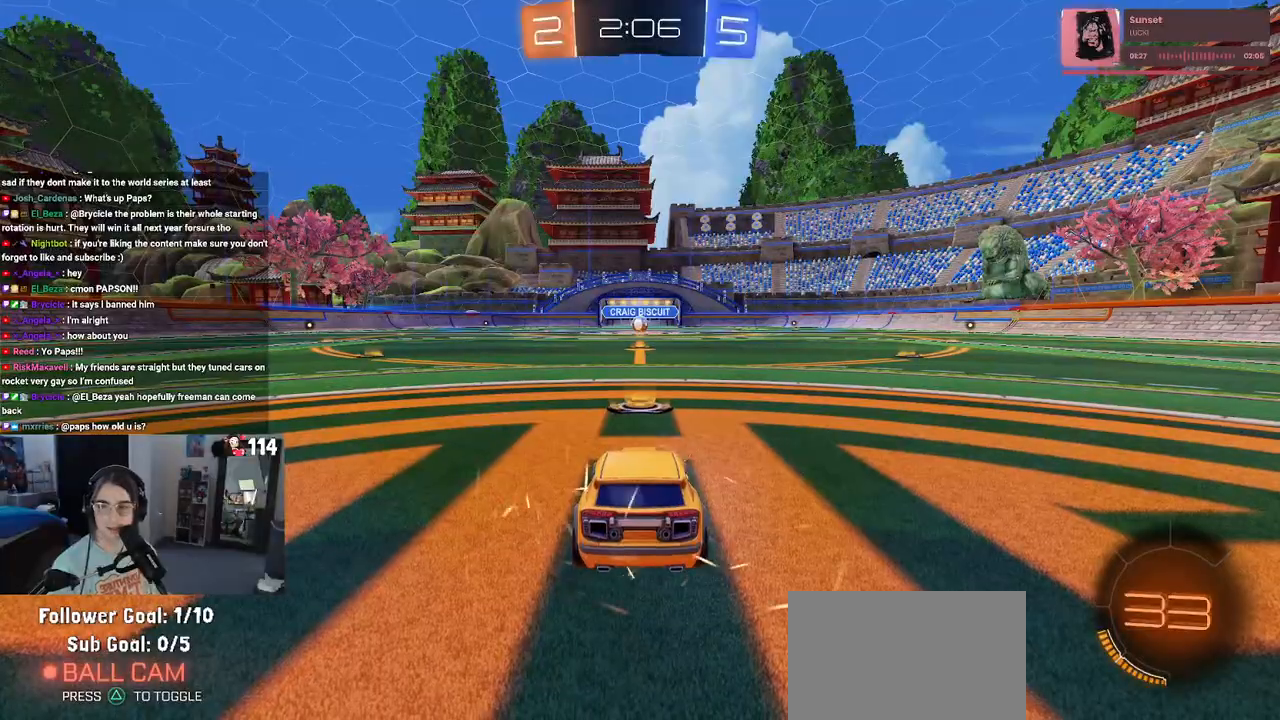
{"buttons": ["TRIANGLE"], "left_stick": "center", "right_stick": "center", "events": [[133, "TRIANGLE", "down"], [233, "TRIANGLE", "up"], [283, "TRIANGLE", "down"]]}
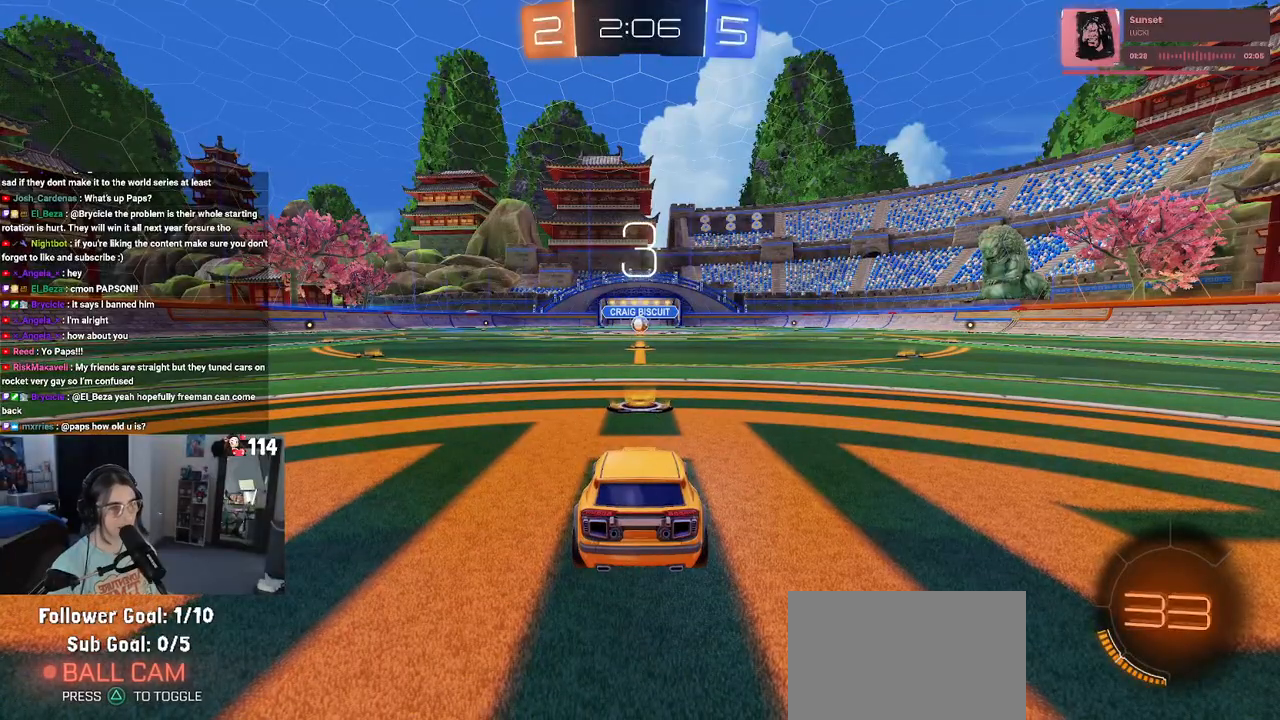
{"buttons": [], "left_stick": "center", "right_stick": "center", "events": [[117, "TRIANGLE", "up"], [367, "TRIANGLE", "down"], [417, "TRIANGLE", "up"]]}
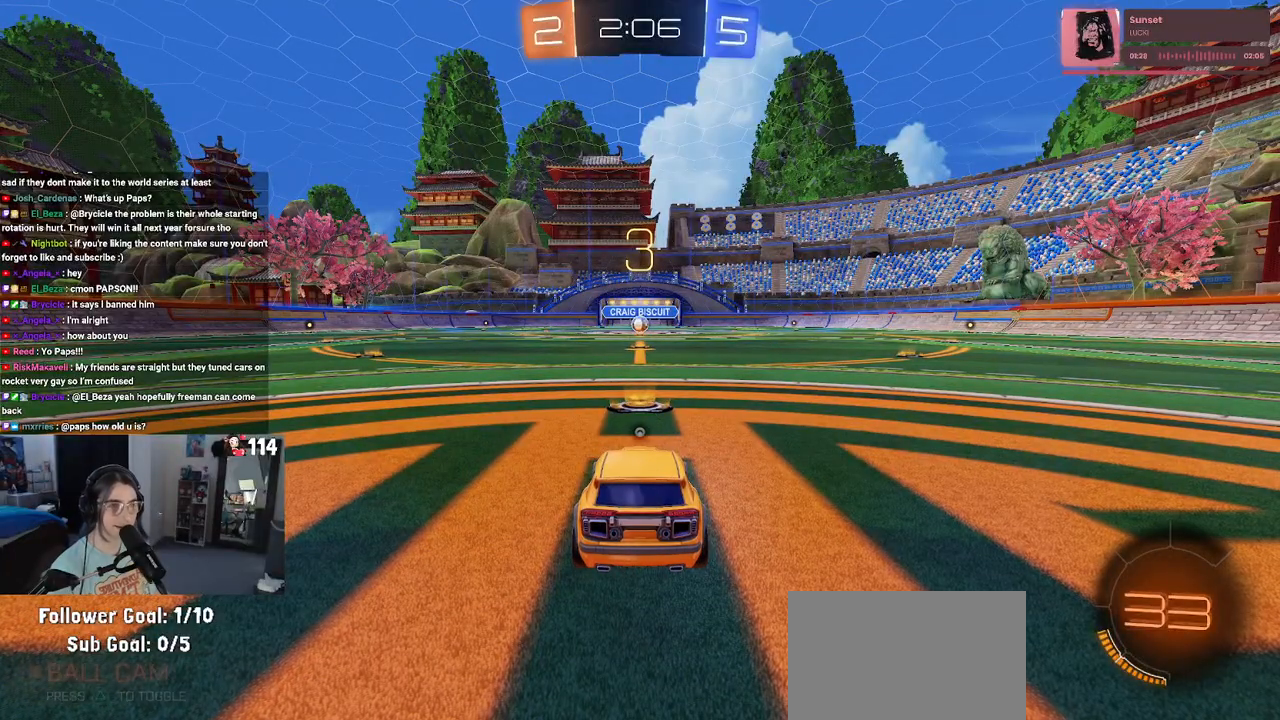
{"buttons": [], "left_stick": "center", "right_stick": "center", "events": [[283, "TRIANGLE", "down"], [317, "TRIANGLE", "up"]]}
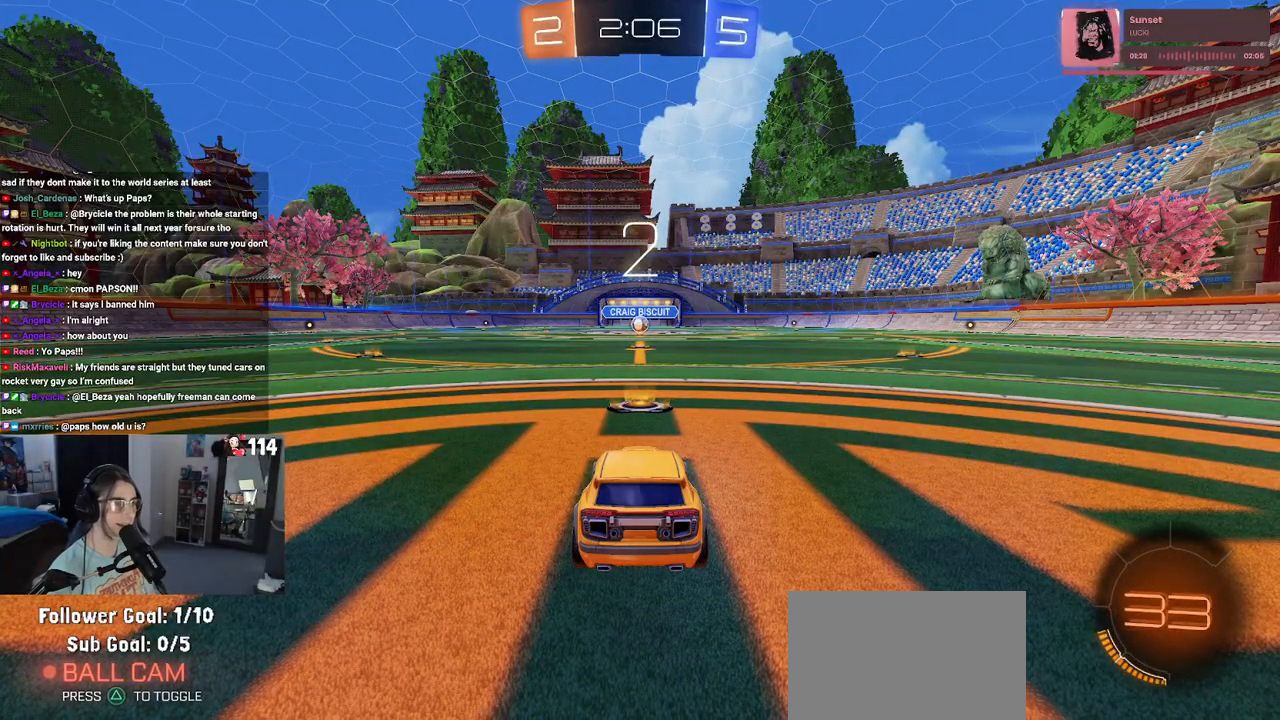
{"buttons": ["R2"], "left_stick": "center", "right_stick": "center", "events": [[100, "R2", "down"]]}
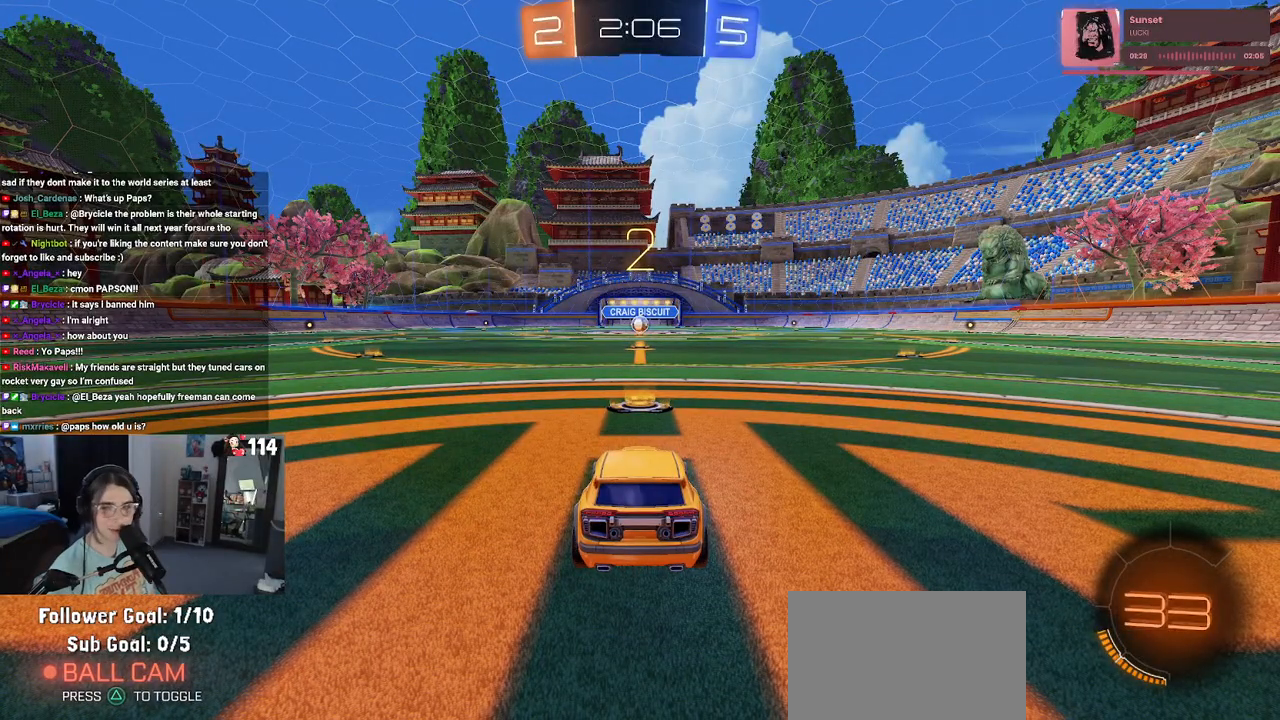
{"buttons": ["R2"], "left_stick": "center", "right_stick": "center", "events": [[167, "left_stick", "right"], [300, "left_stick", "center"]]}
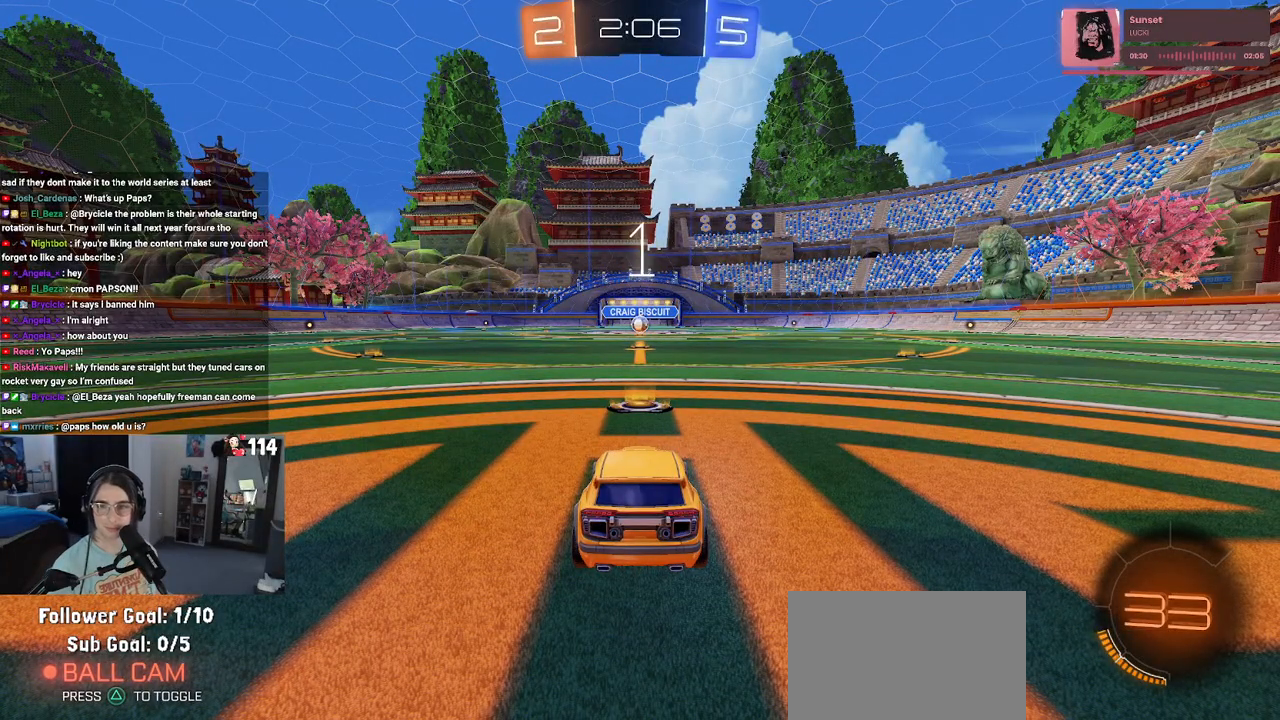
{"buttons": ["R1", "R2"], "left_stick": "center", "right_stick": "center", "events": [[17, "R1", "down"]]}
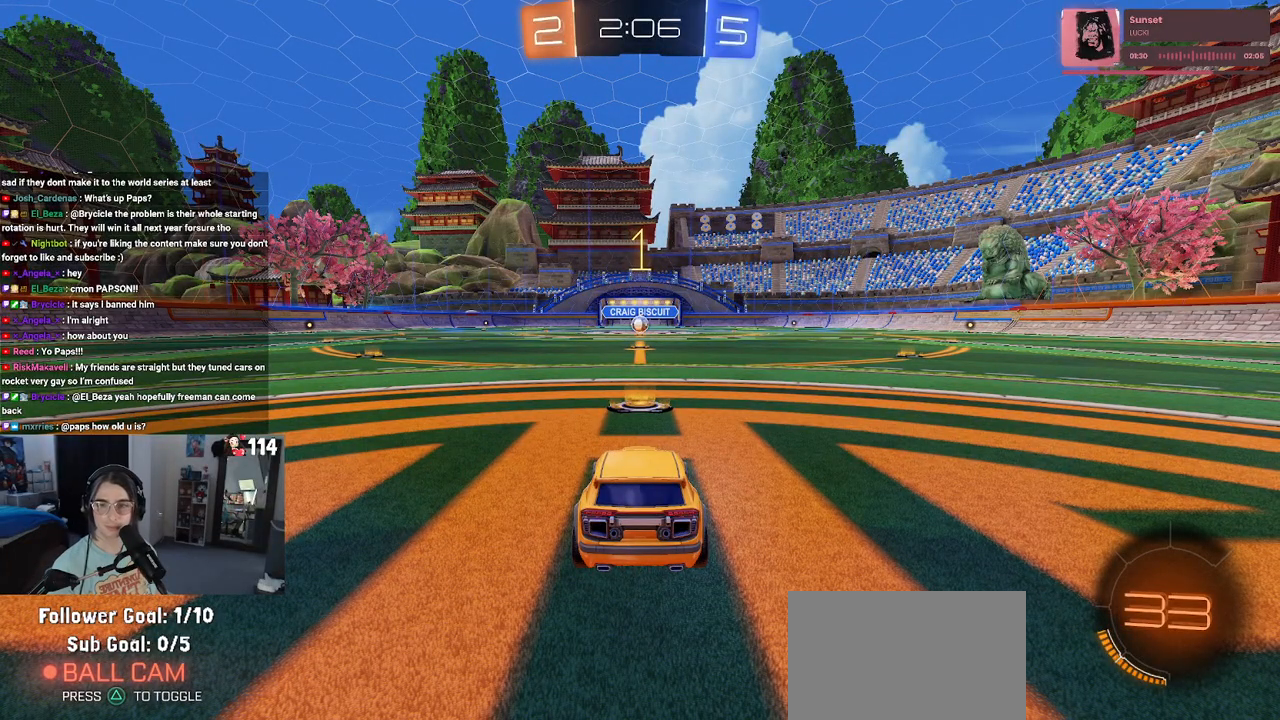
{"buttons": ["R1", "R2"], "left_stick": "center", "right_stick": "center", "events": []}
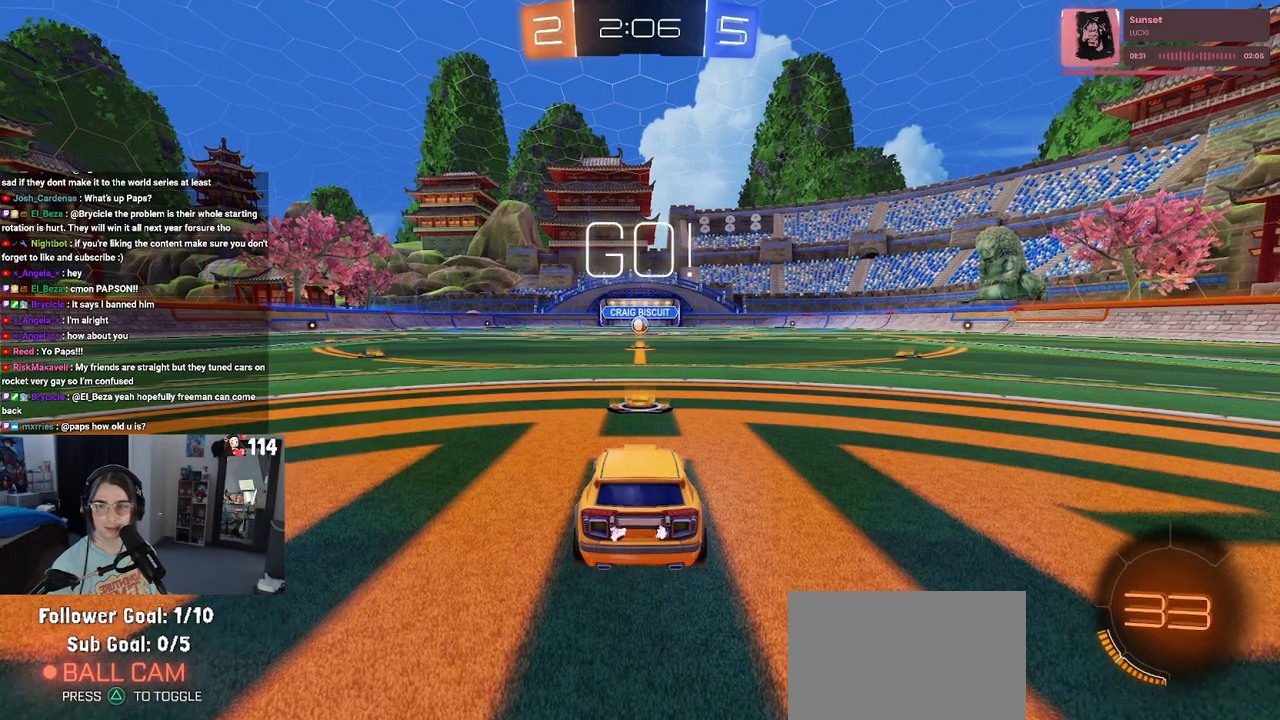
{"buttons": ["CROSS", "R1", "R2"], "left_stick": "up-left", "right_stick": "center", "events": [[183, "left_stick", "right"], [317, "CROSS", "down"], [317, "left_stick", "up"], [417, "CROSS", "up"], [417, "left_stick", "up-left"], [483, "CROSS", "down"]]}
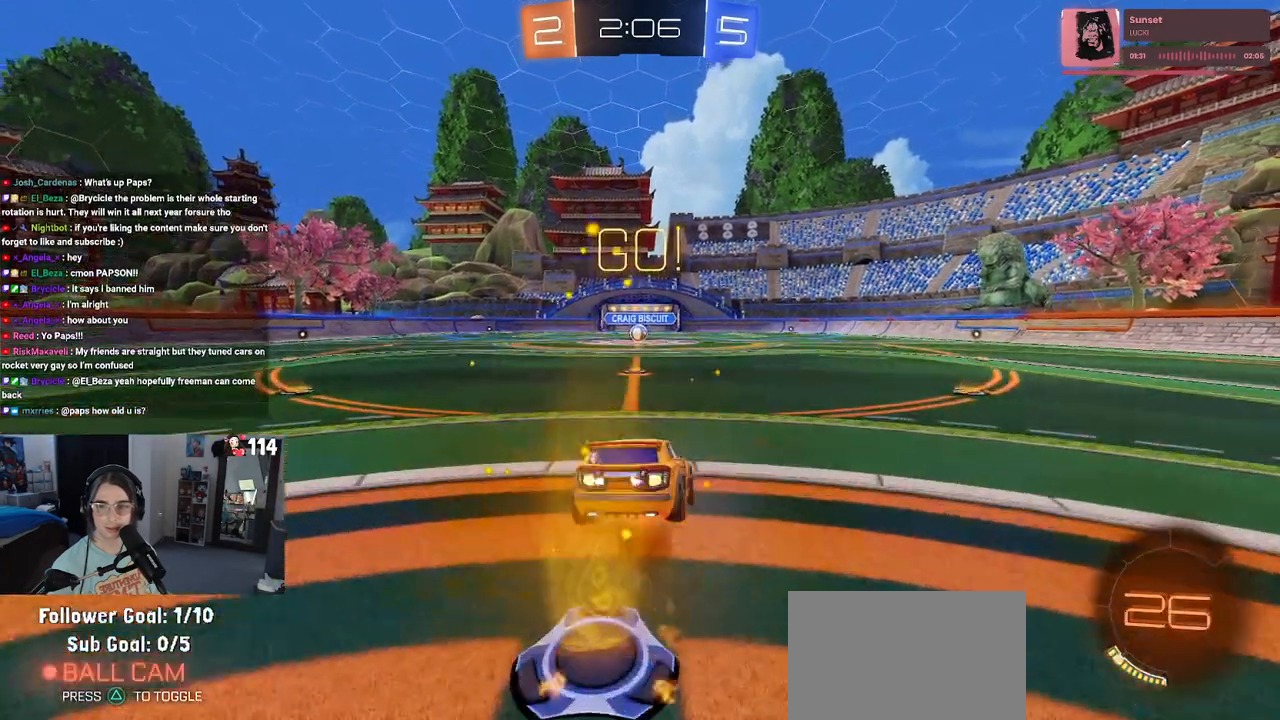
{"buttons": ["SQUARE", "R1", "R2"], "left_stick": "down-left", "right_stick": "center", "events": [[33, "SQUARE", "down"], [67, "CROSS", "up"], [67, "left_stick", "down"], [333, "left_stick", "down-left"]]}
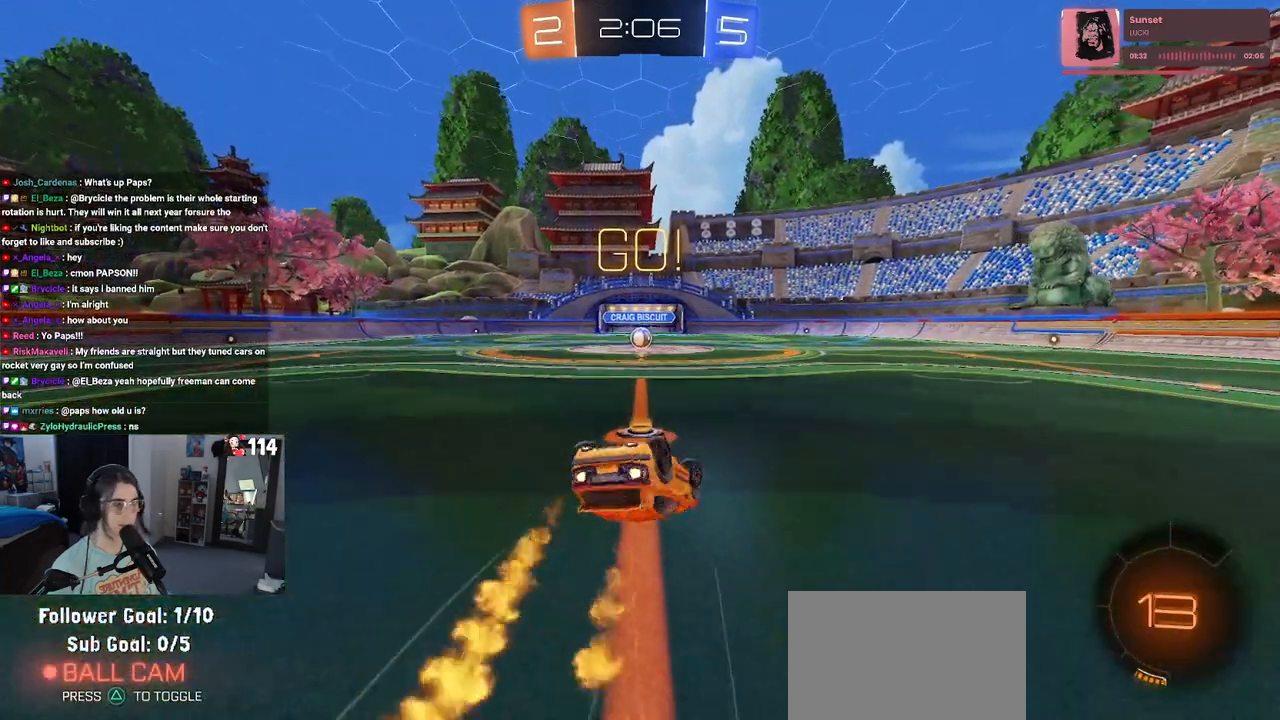
{"buttons": ["SQUARE", "R1", "R2"], "left_stick": "down-right", "right_stick": "center", "events": [[450, "left_stick", "down-right"]]}
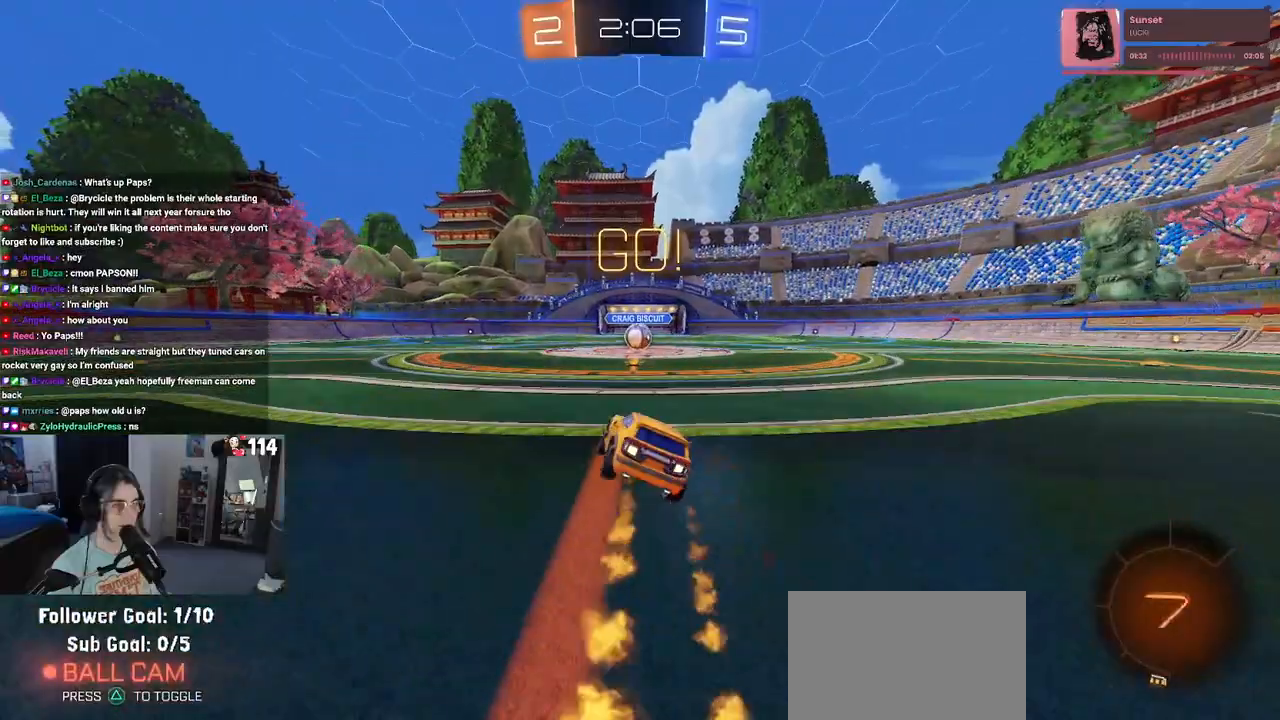
{"buttons": ["R2"], "left_stick": "right", "right_stick": "center", "events": [[17, "R1", "up"], [17, "SQUARE", "up"], [150, "left_stick", "center"], [467, "left_stick", "right"]]}
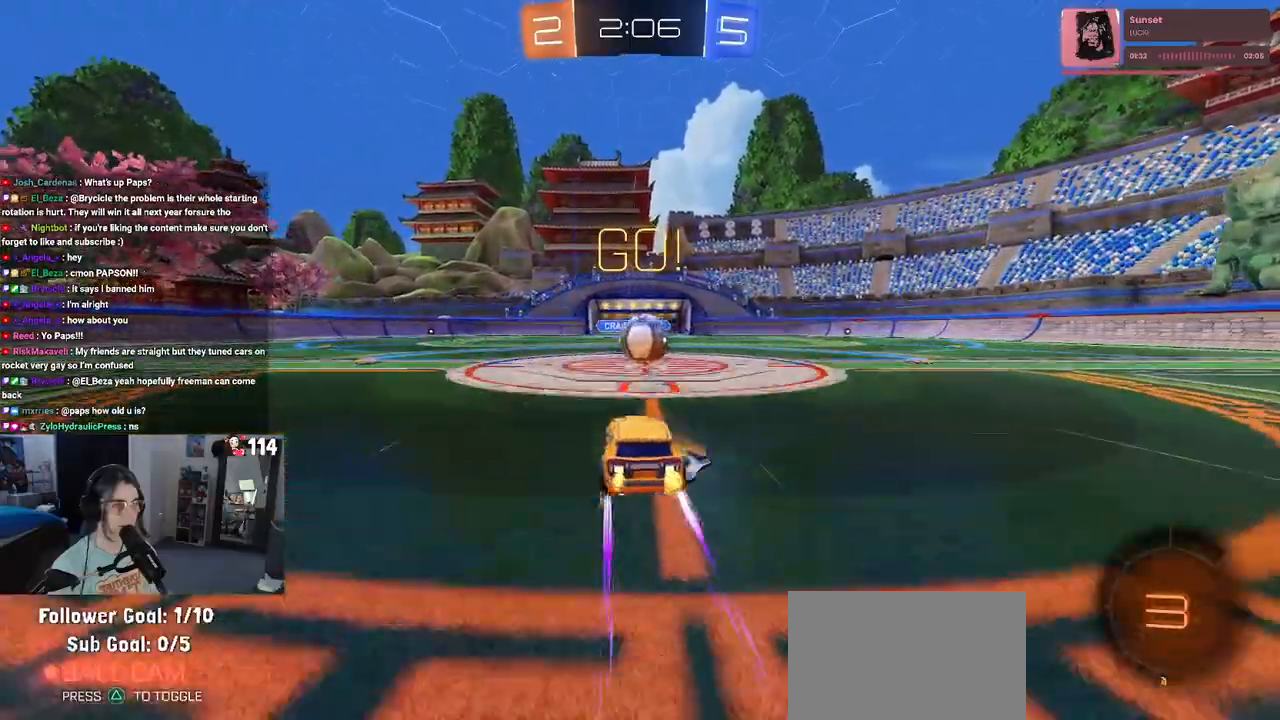
{"buttons": ["SQUARE", "R2"], "left_stick": "up-right", "right_stick": "center", "events": [[67, "left_stick", "center"], [150, "left_stick", "left"], [183, "CROSS", "down"], [233, "left_stick", "center"], [283, "left_stick", "up-right"], [317, "CROSS", "up"], [383, "CROSS", "down"], [433, "SQUARE", "down"], [483, "CROSS", "up"]]}
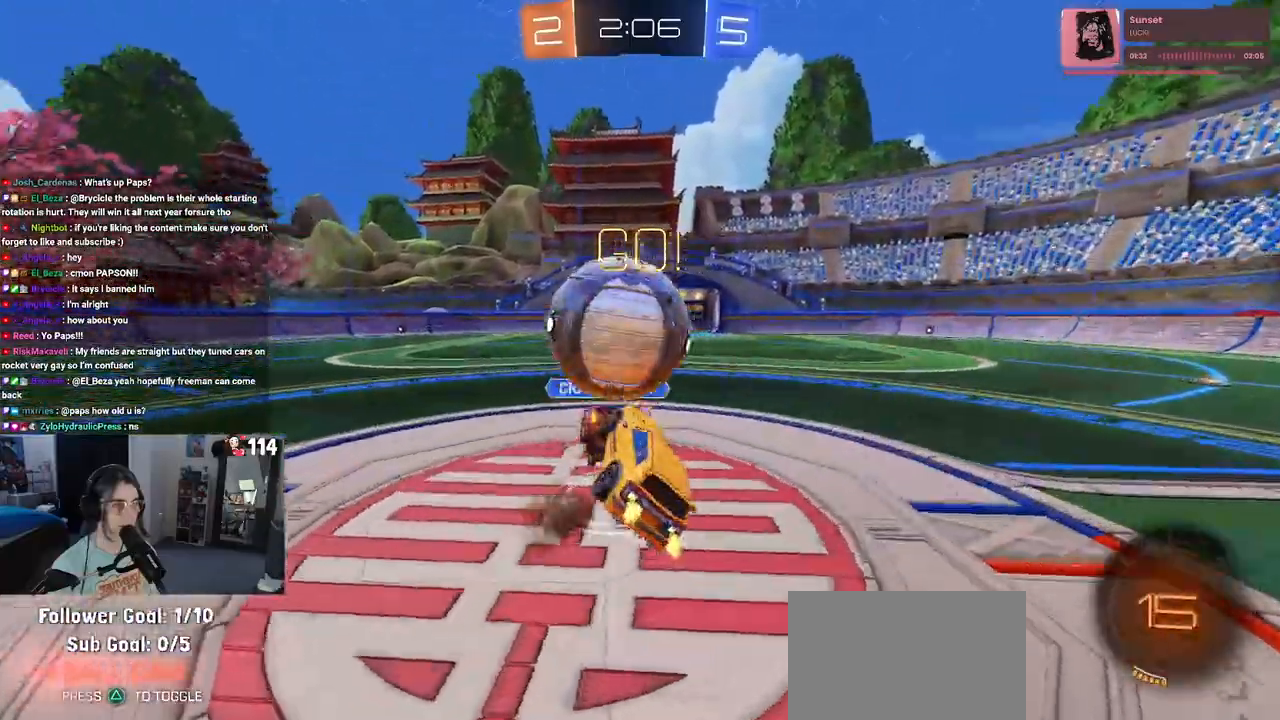
{"buttons": ["R2"], "left_stick": "up-right", "right_stick": "center", "events": [[433, "SQUARE", "up"]]}
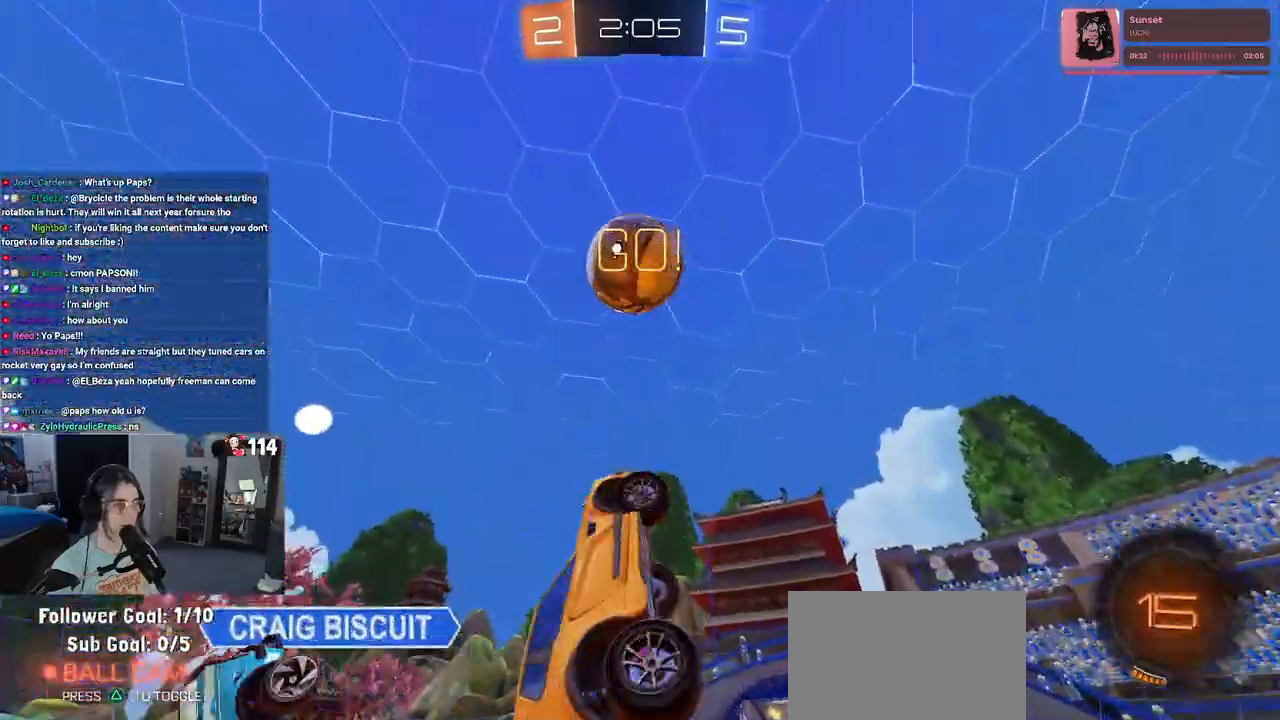
{"buttons": ["R2"], "left_stick": "right", "right_stick": "center", "events": [[250, "TRIANGLE", "down"], [367, "TRIANGLE", "up"], [383, "left_stick", "center"], [483, "left_stick", "right"]]}
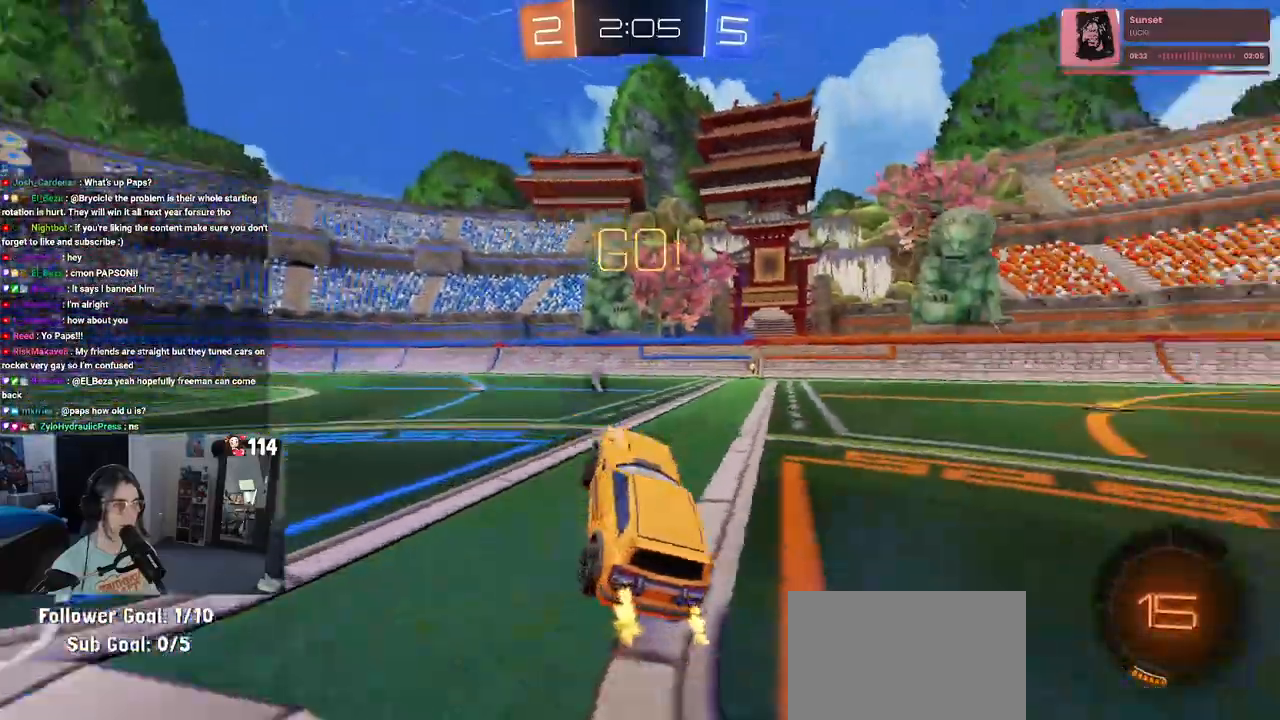
{"buttons": ["R2"], "left_stick": "center", "right_stick": "center", "events": [[250, "TRIANGLE", "down"], [367, "TRIANGLE", "up"], [500, "left_stick", "center"]]}
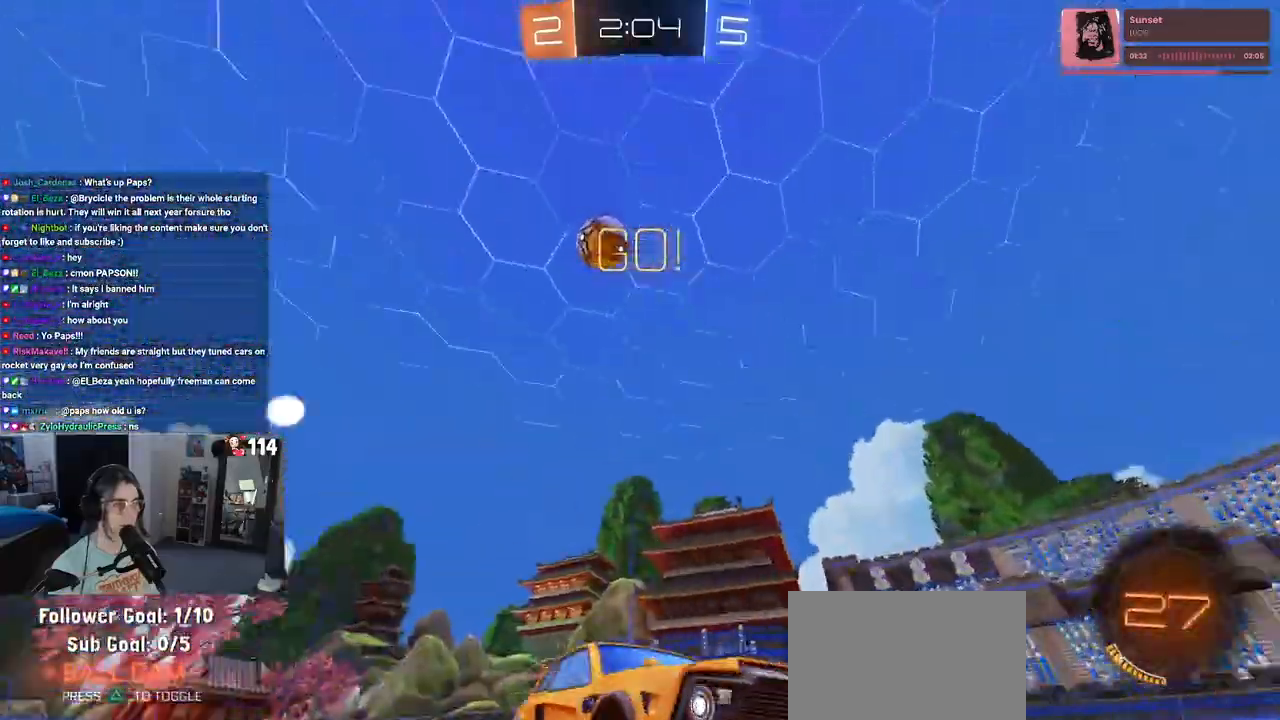
{"buttons": ["R2"], "left_stick": "left", "right_stick": "center", "events": [[167, "left_stick", "left"], [217, "SQUARE", "down"], [450, "SQUARE", "up"]]}